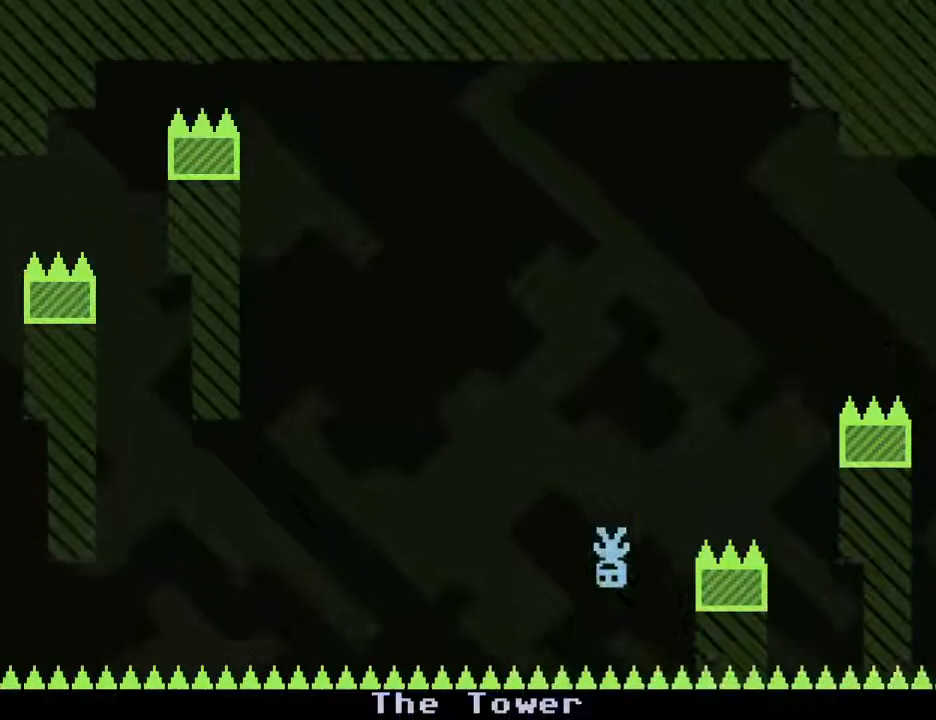
Gameplay with keyboard; each line is a JSON object with the keys held at the frame after it. "events" lists presses ("down") and releases ("up") of "down", "escape", "left", "r", "return", "right", "s", "space" and "up" between this image and that frame as [ms after this image, input, new state], when the widget could be followed in between. No other keys are recorded. Mouse input is not recorded.
{"keys": ["left"], "events": []}
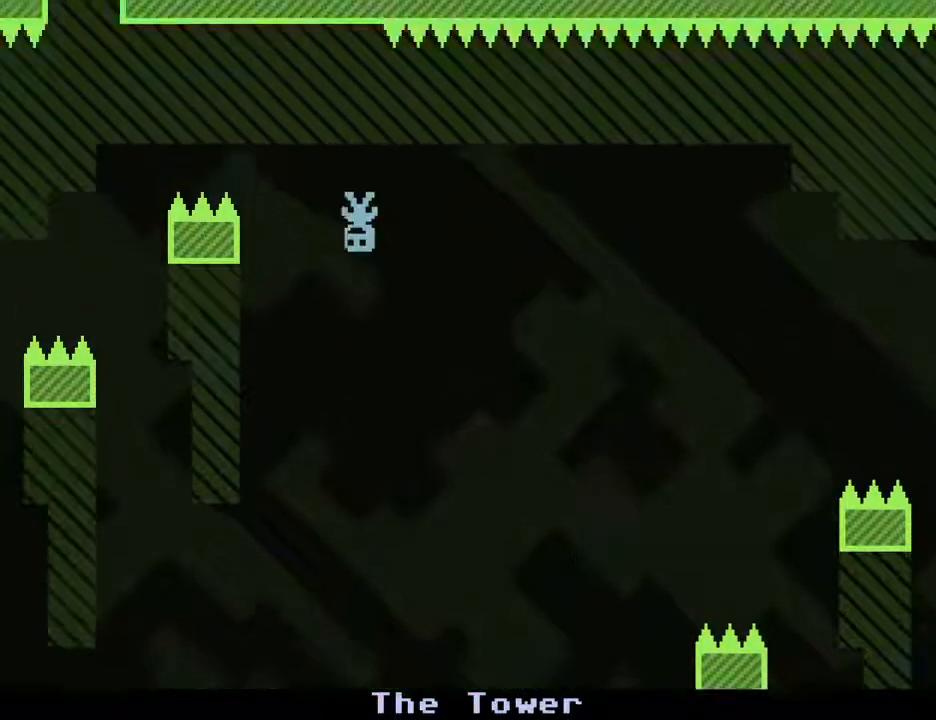
{"keys": [], "events": [[200, "left", "up"]]}
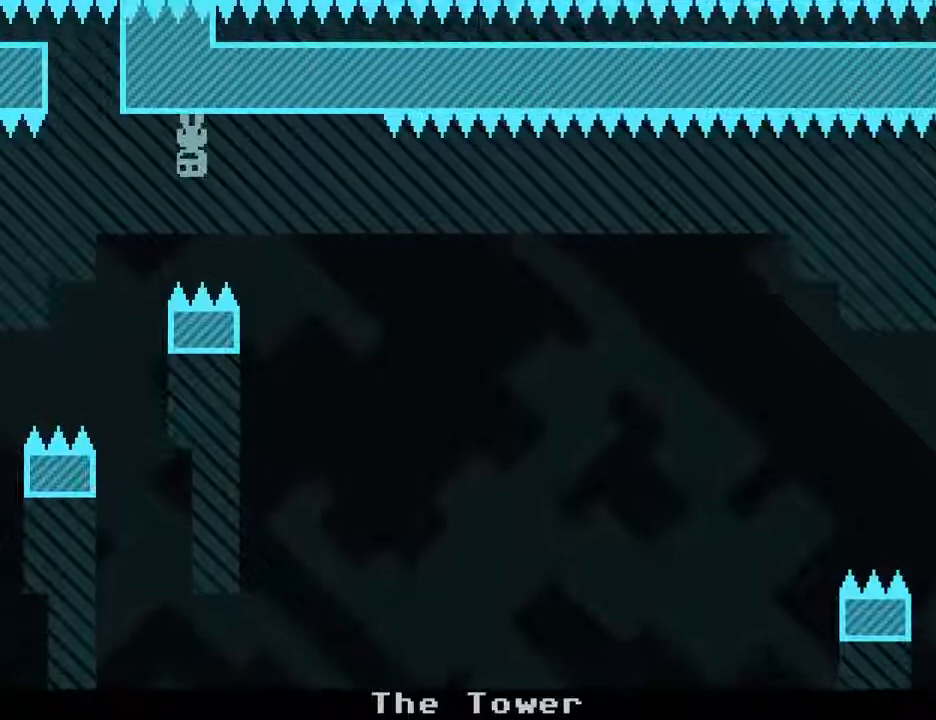
{"keys": ["left"], "events": [[350, "left", "down"]]}
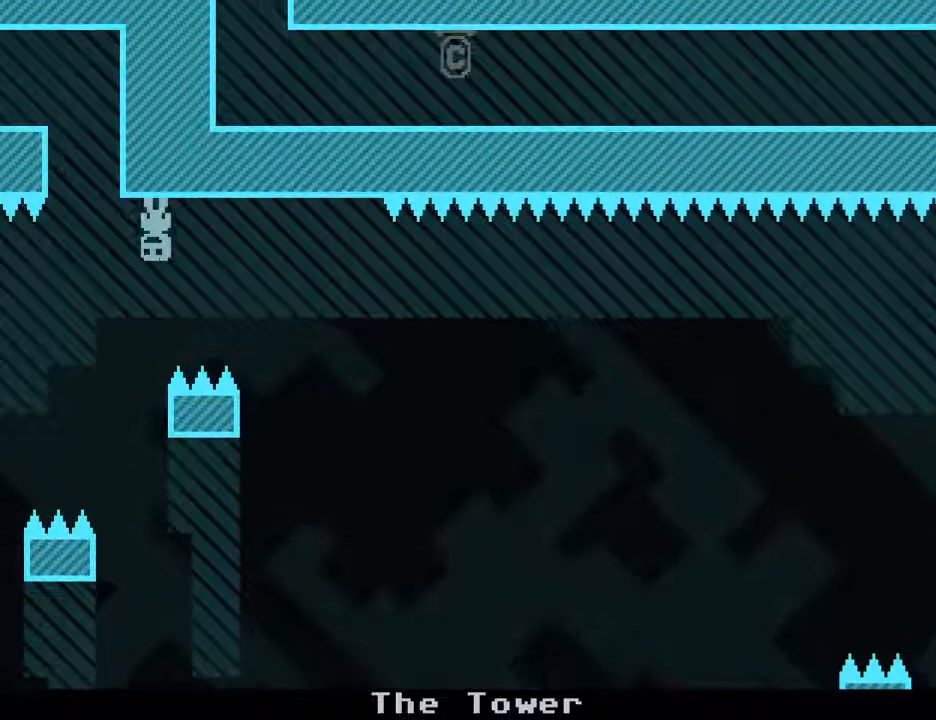
{"keys": ["left", "s"], "events": [[367, "s", "down"]]}
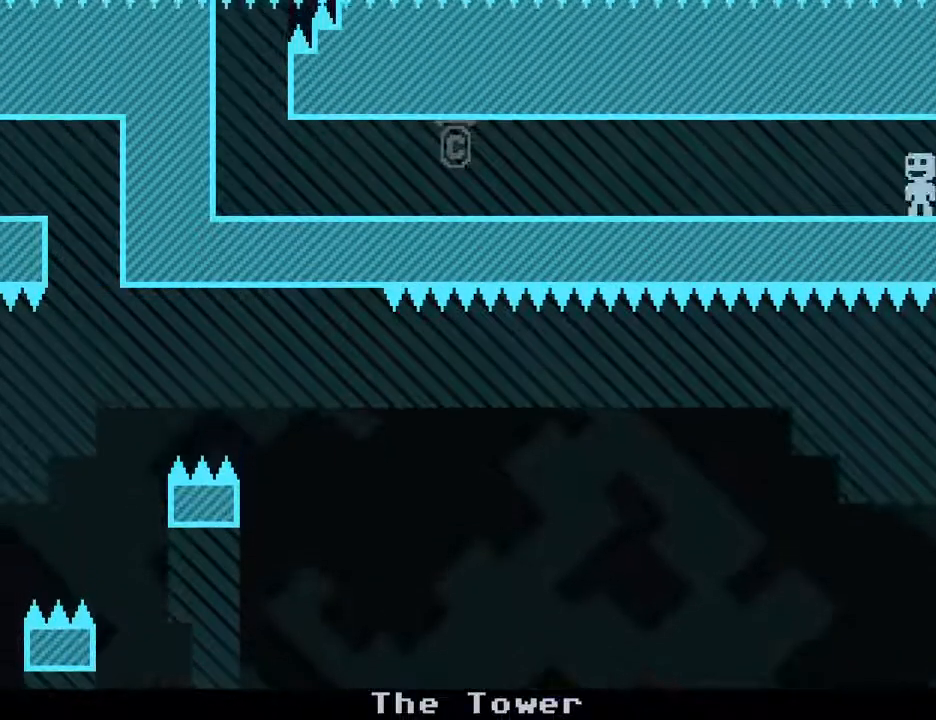
{"keys": ["left"], "events": [[17, "s", "up"]]}
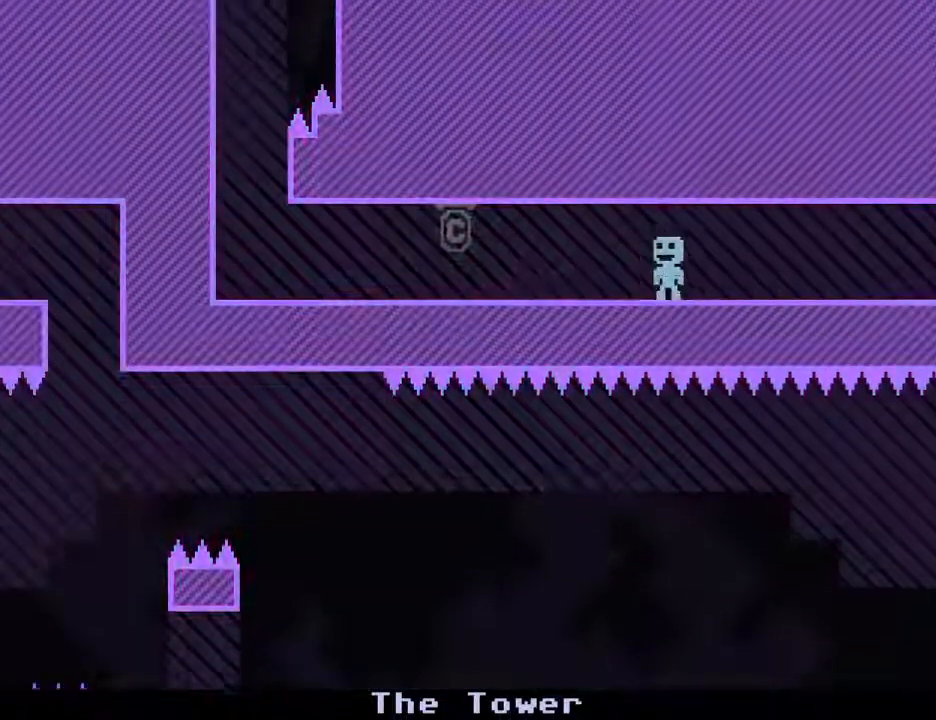
{"keys": ["left"], "events": []}
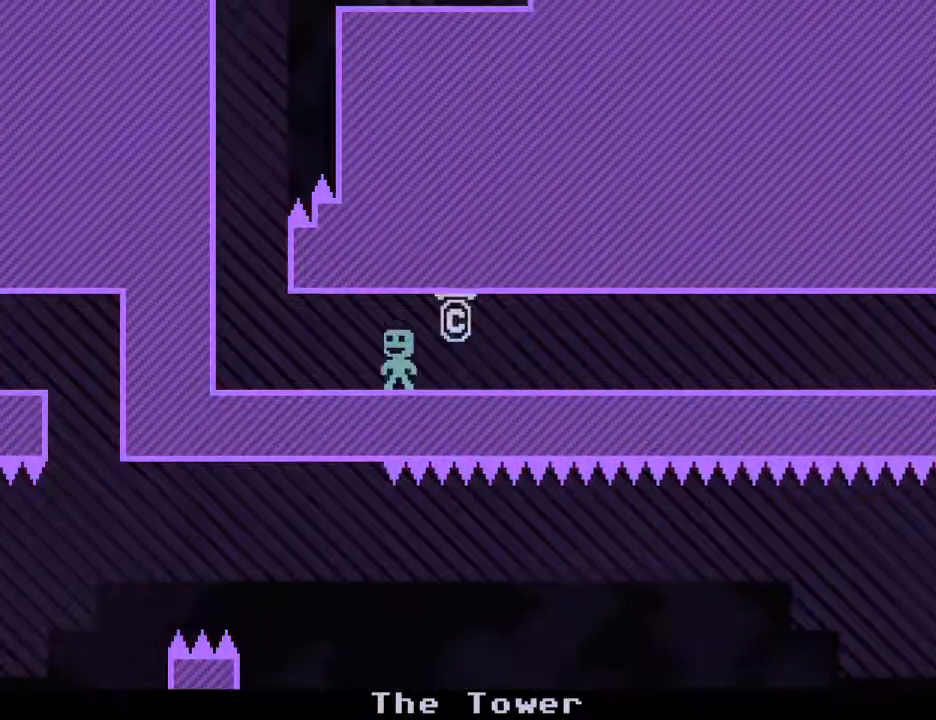
{"keys": [], "events": [[417, "left", "up"]]}
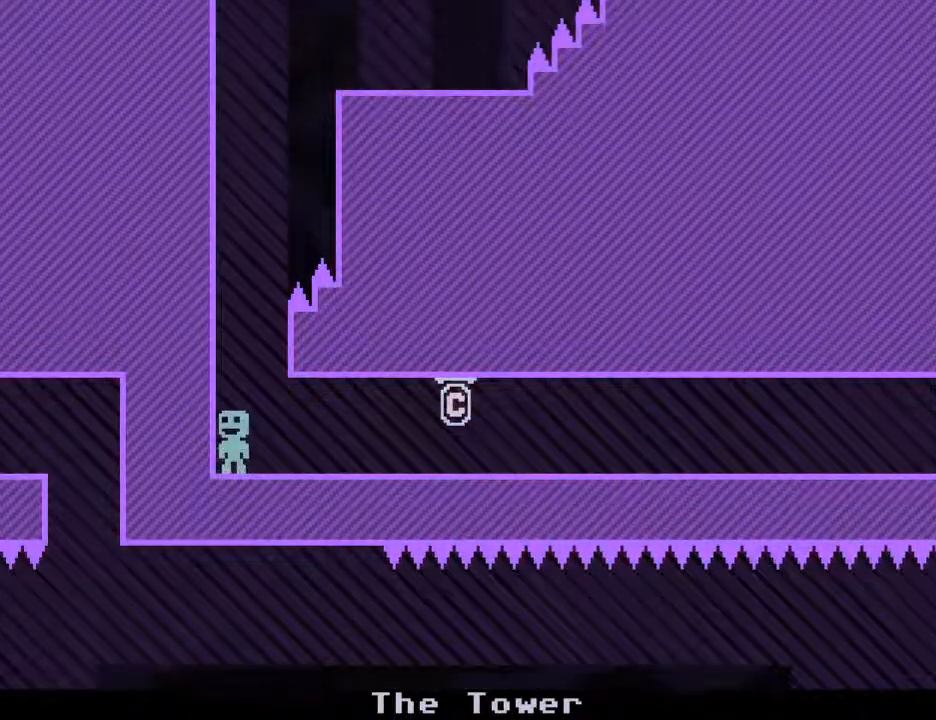
{"keys": ["s"], "events": [[483, "s", "down"]]}
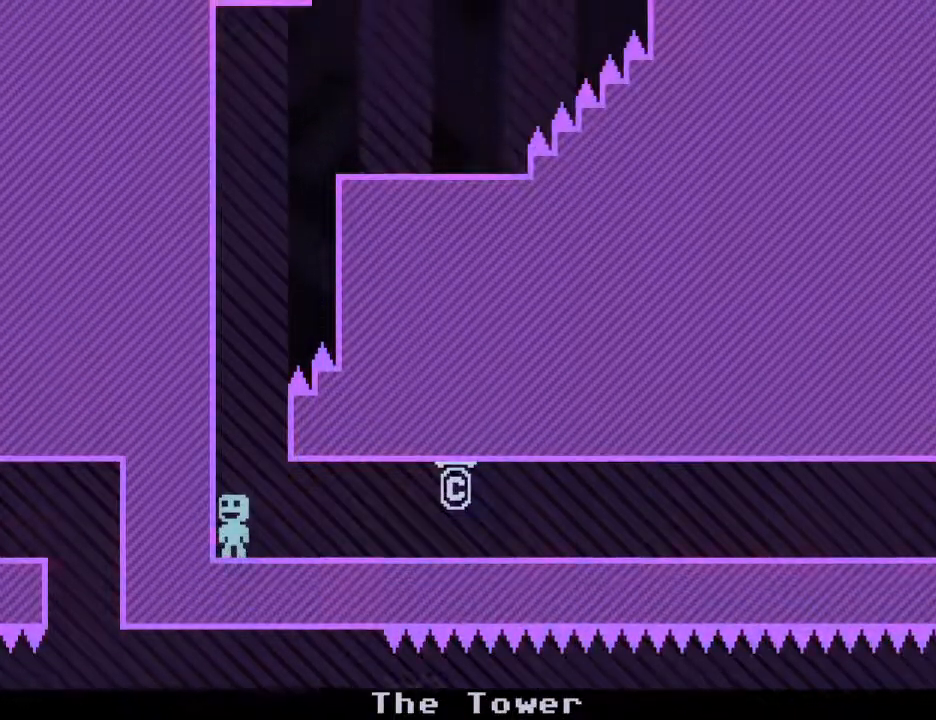
{"keys": ["right"], "events": [[67, "s", "up"], [500, "right", "down"]]}
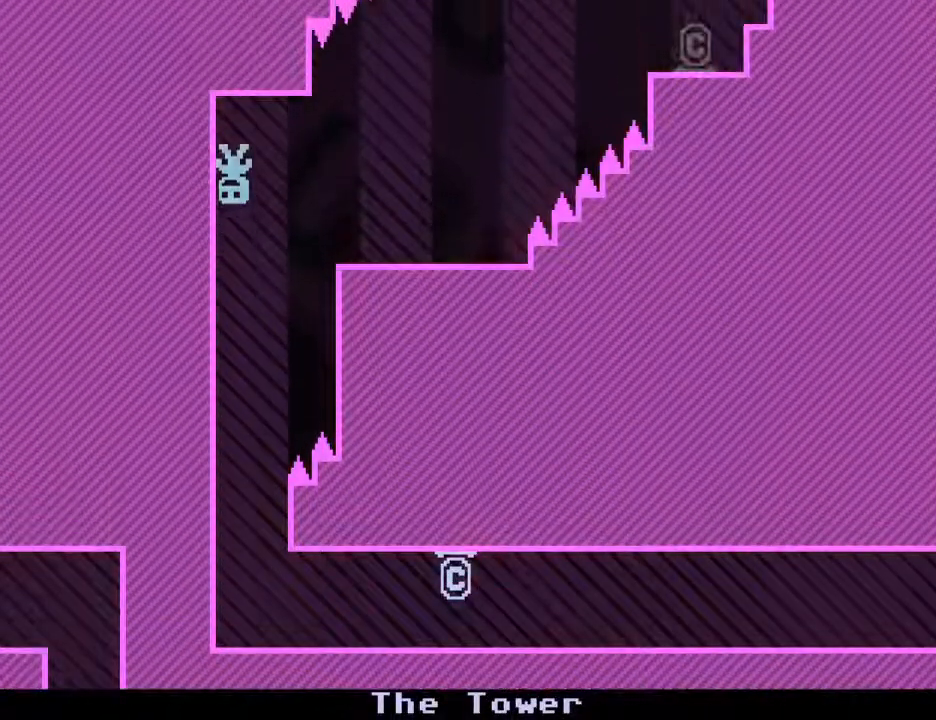
{"keys": ["right"], "events": [[183, "s", "down"], [417, "s", "up"]]}
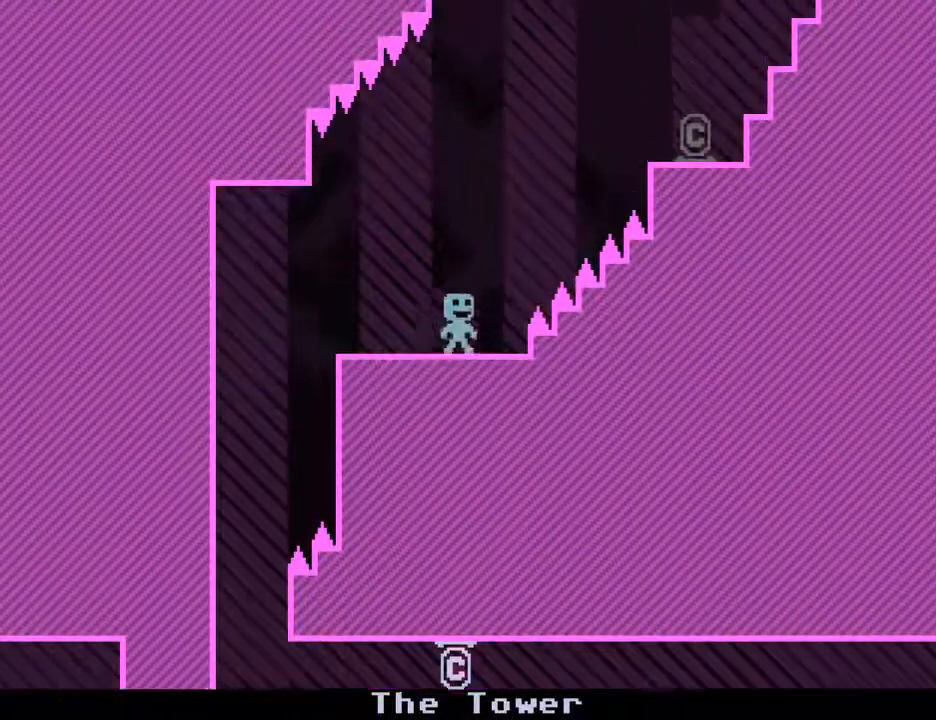
{"keys": [], "events": [[150, "right", "up"], [283, "s", "down"], [433, "s", "up"]]}
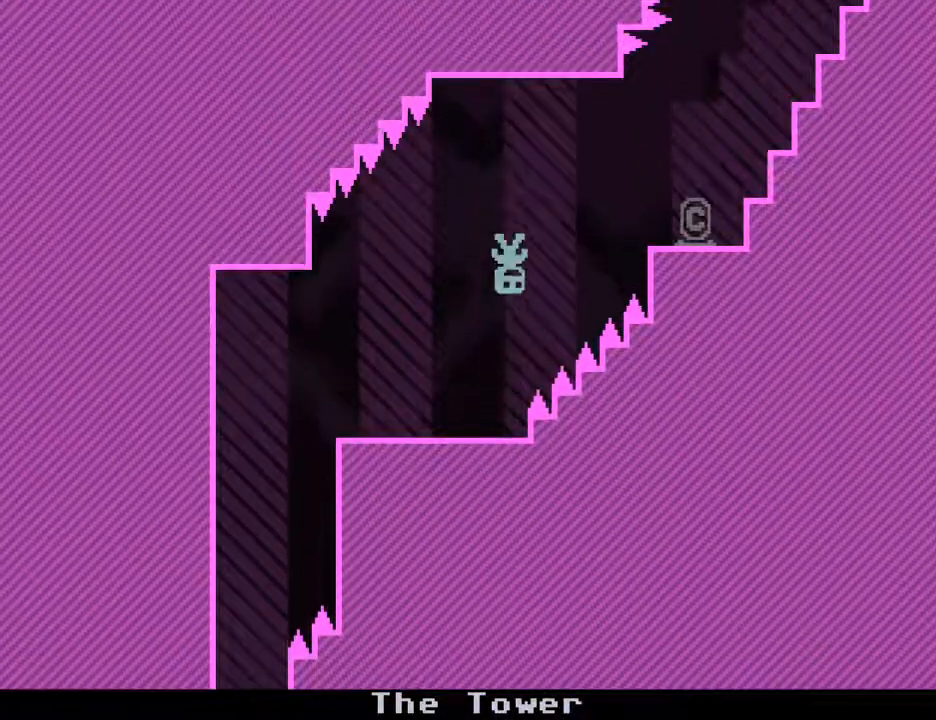
{"keys": ["right"], "events": [[250, "right", "down"]]}
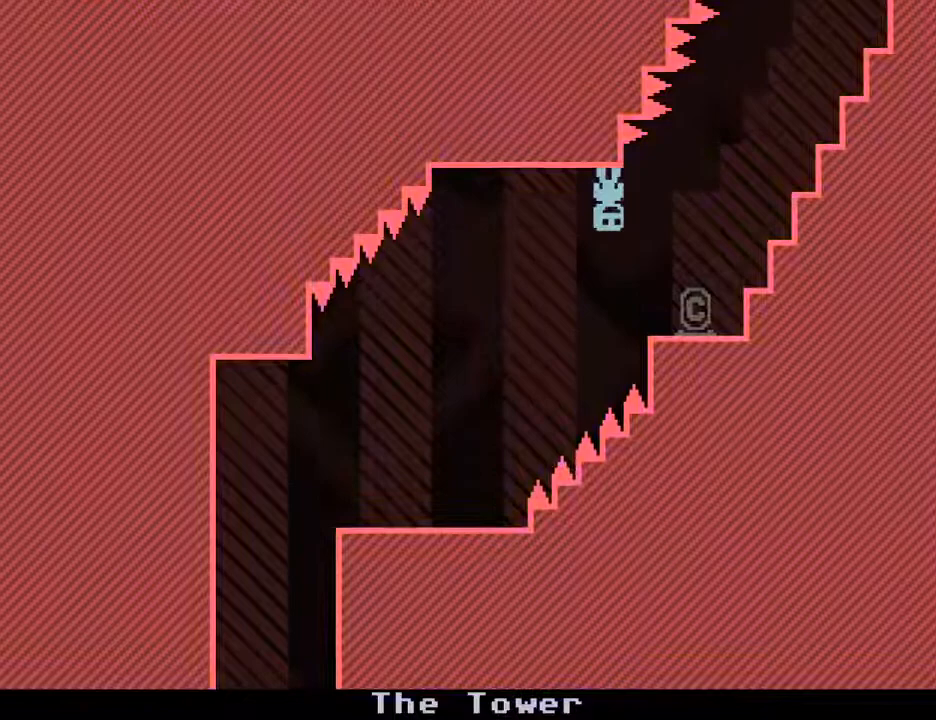
{"keys": ["right"], "events": [[50, "s", "down"], [233, "s", "up"]]}
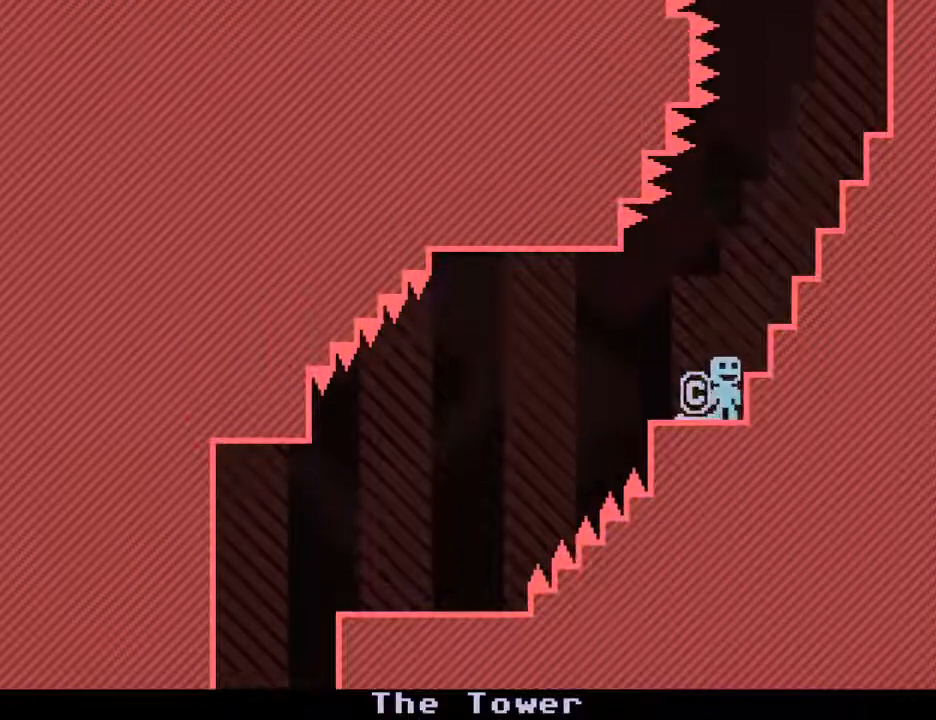
{"keys": ["right"], "events": []}
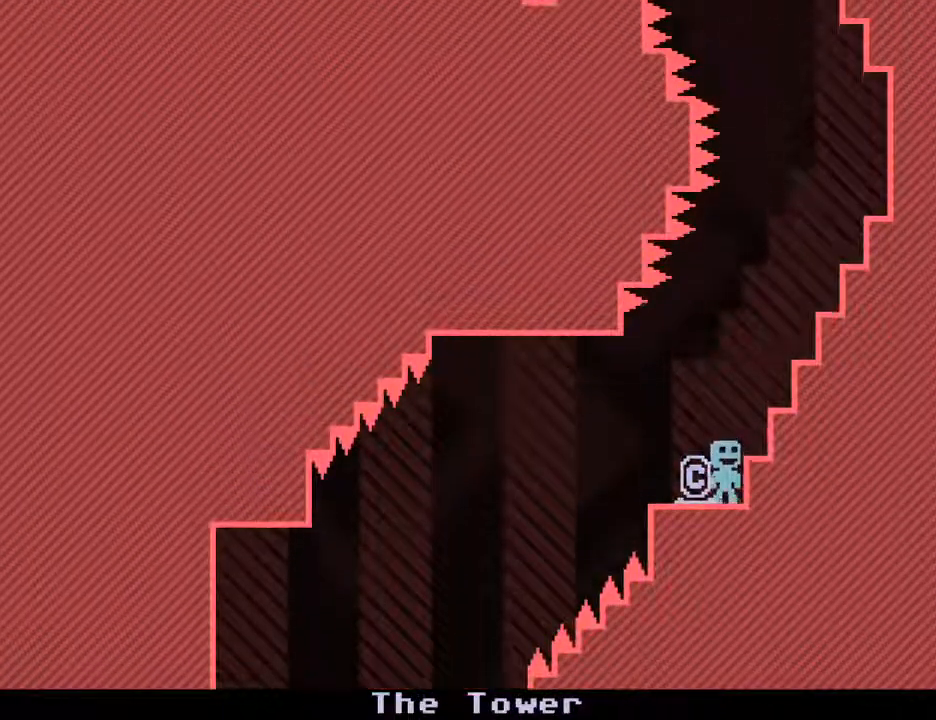
{"keys": ["right"], "events": [[33, "s", "down"], [167, "s", "up"]]}
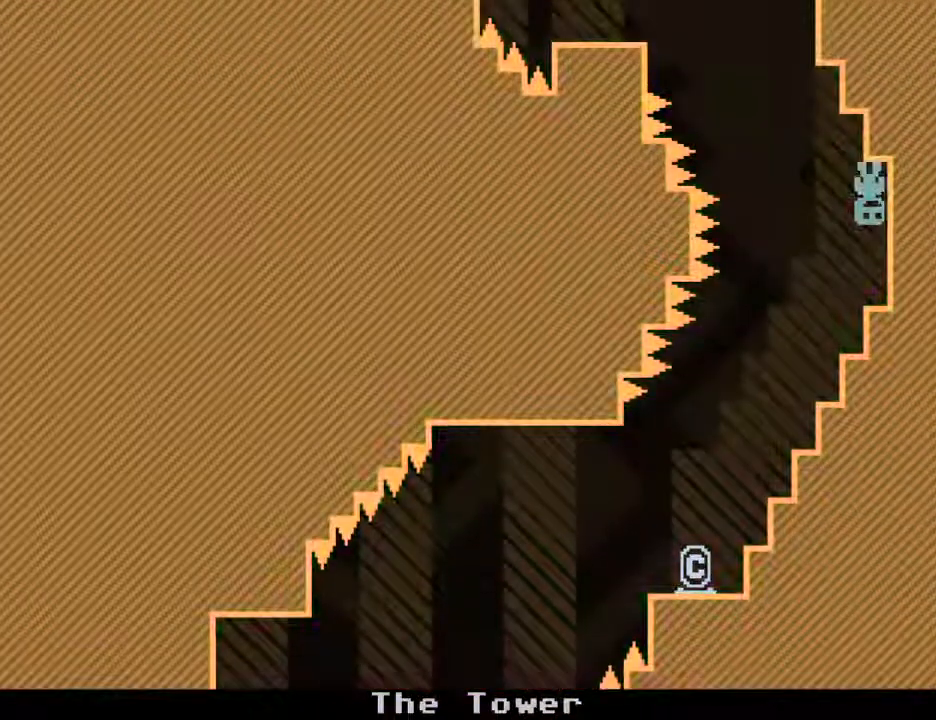
{"keys": [], "events": [[83, "right", "up"]]}
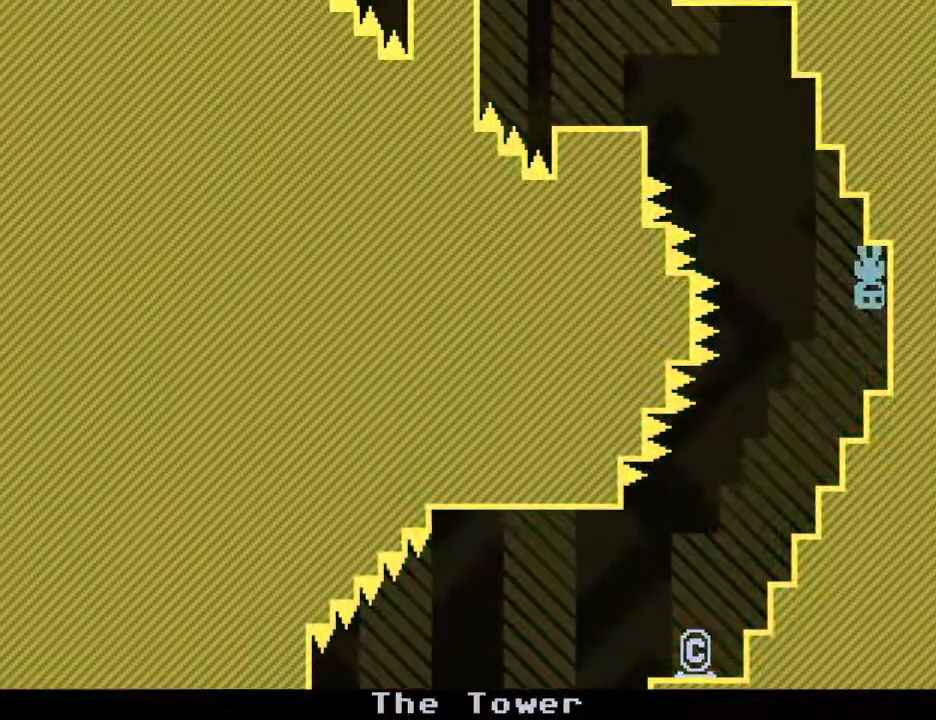
{"keys": ["left"], "events": [[483, "left", "down"]]}
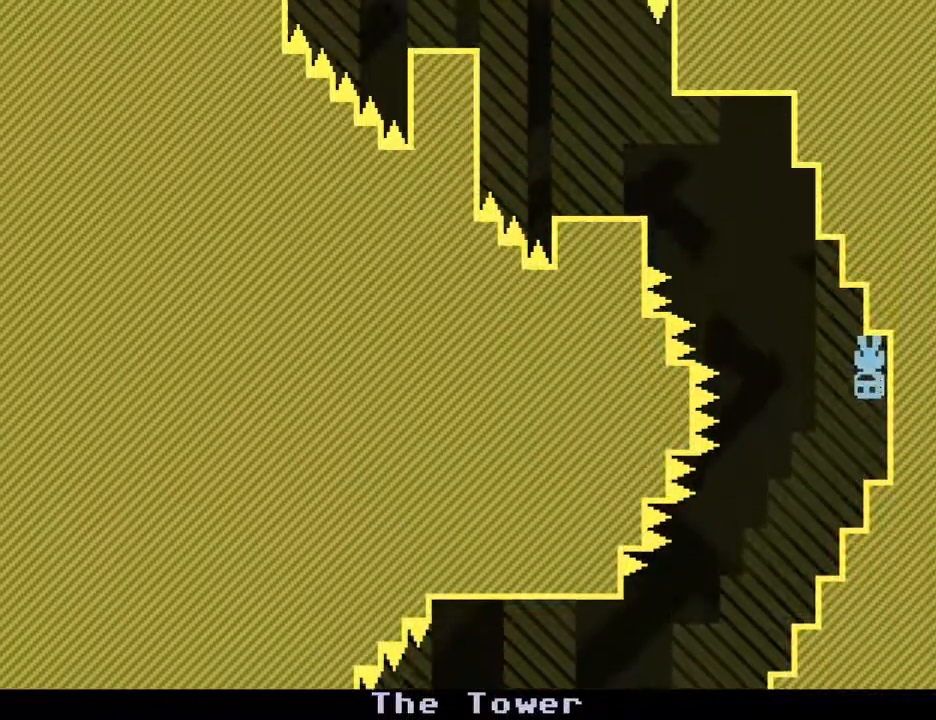
{"keys": [], "events": [[217, "right", "down"], [250, "left", "up"], [300, "right", "up"]]}
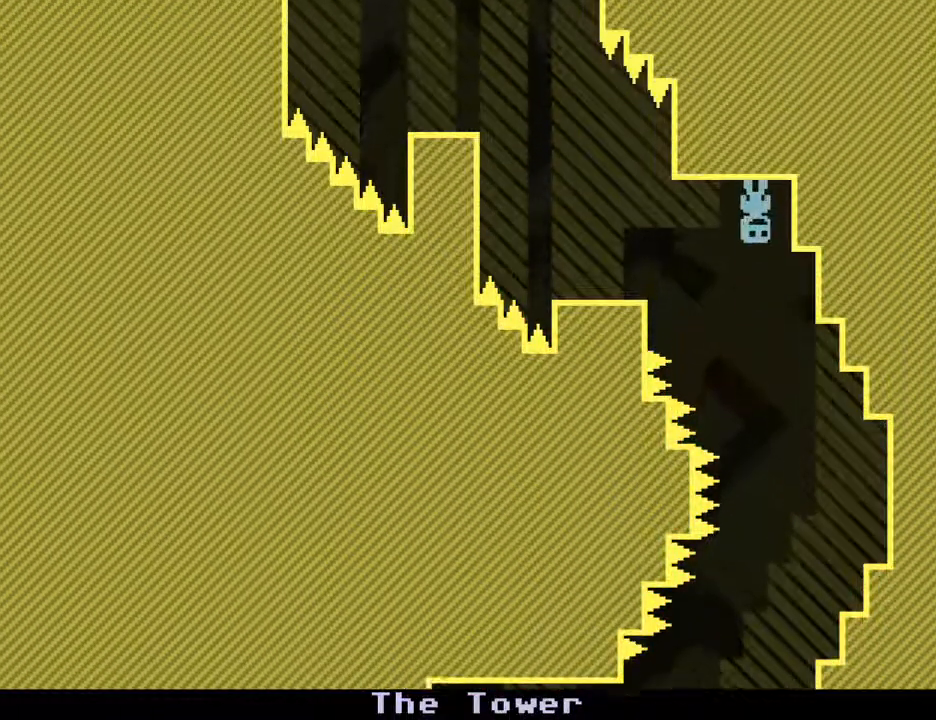
{"keys": ["left"], "events": [[333, "left", "down"]]}
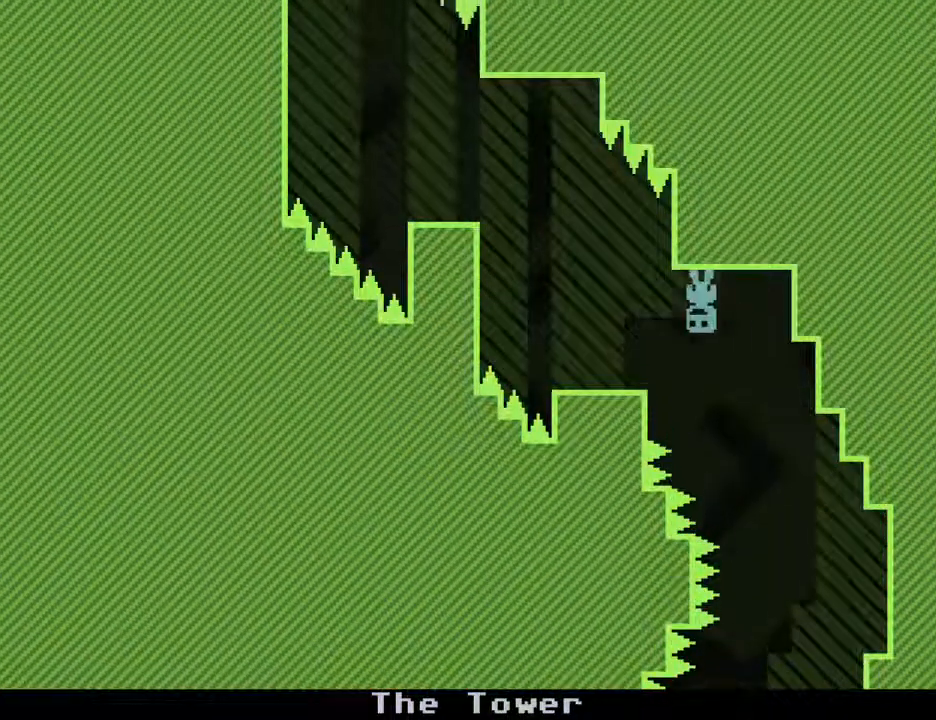
{"keys": [], "events": [[250, "right", "down"], [300, "left", "up"], [383, "right", "up"]]}
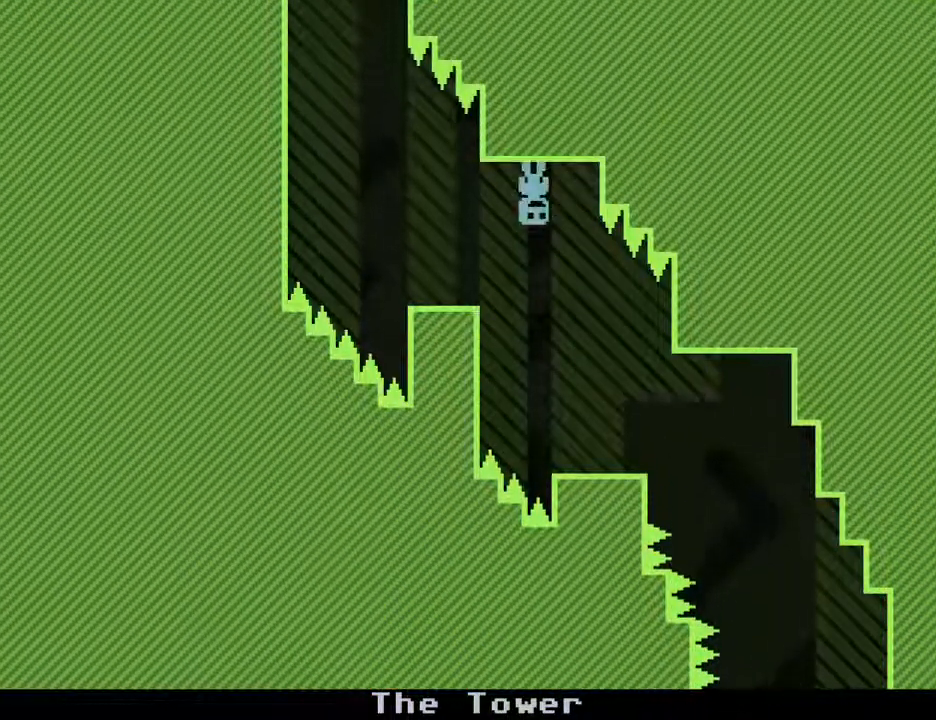
{"keys": [], "events": []}
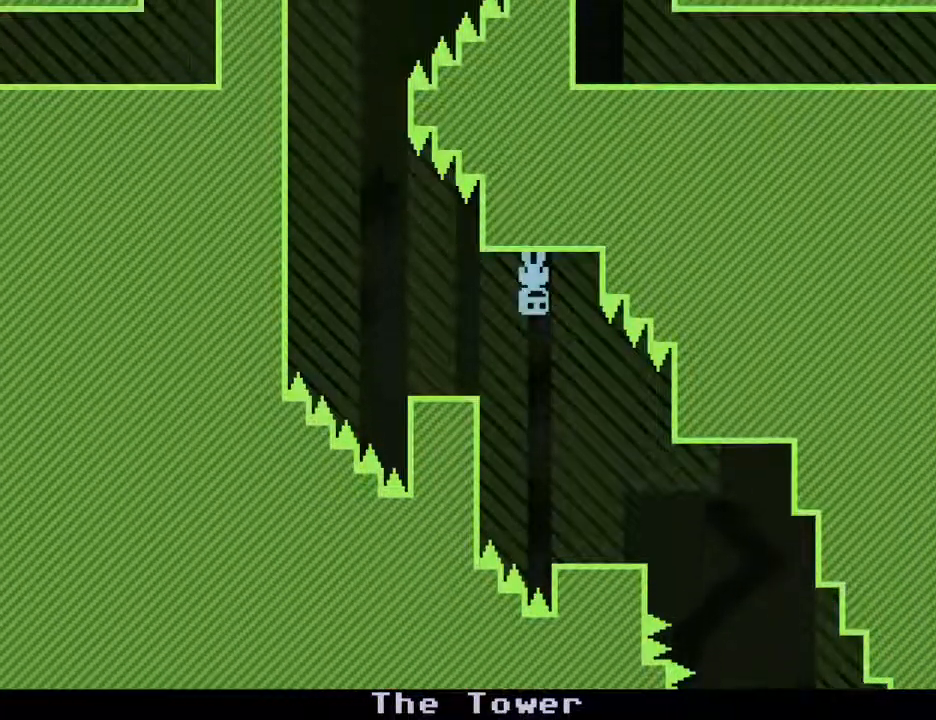
{"keys": ["left"], "events": [[333, "left", "down"]]}
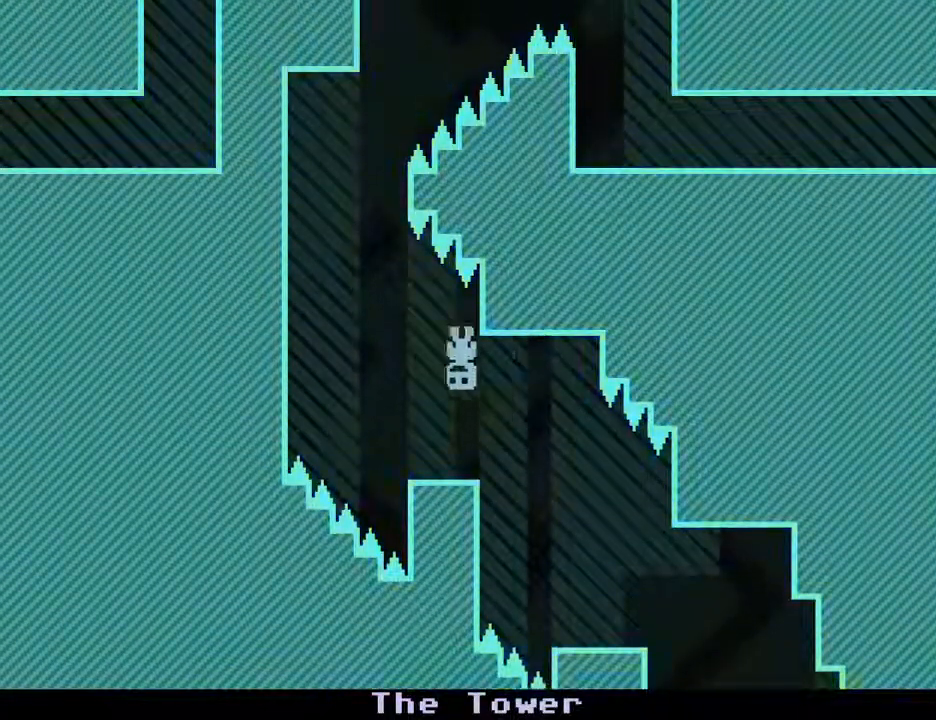
{"keys": [], "events": [[350, "left", "up"]]}
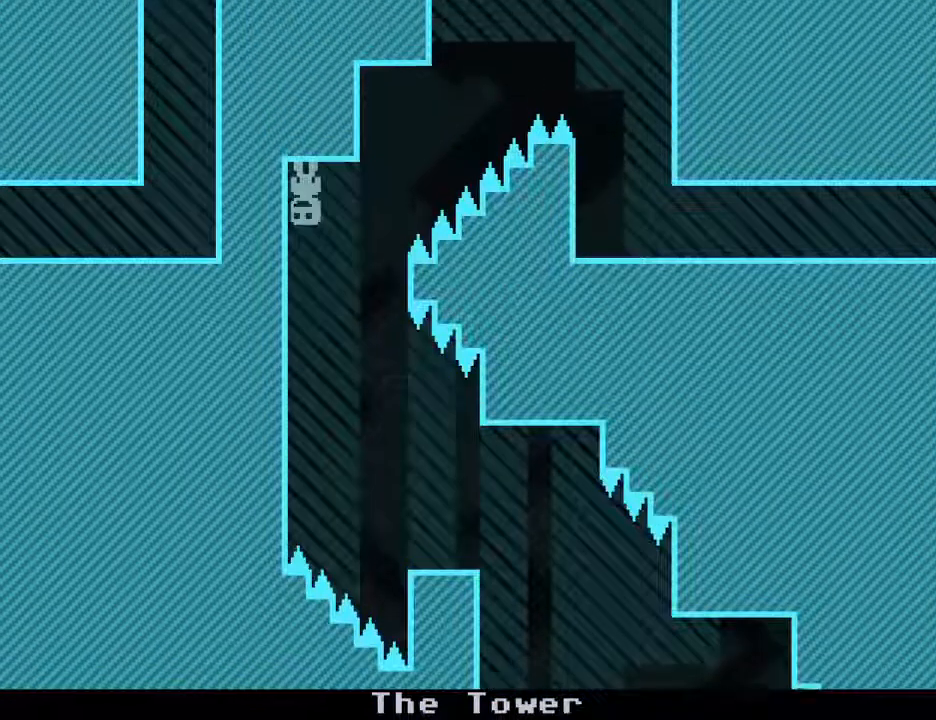
{"keys": ["right"], "events": [[117, "right", "down"]]}
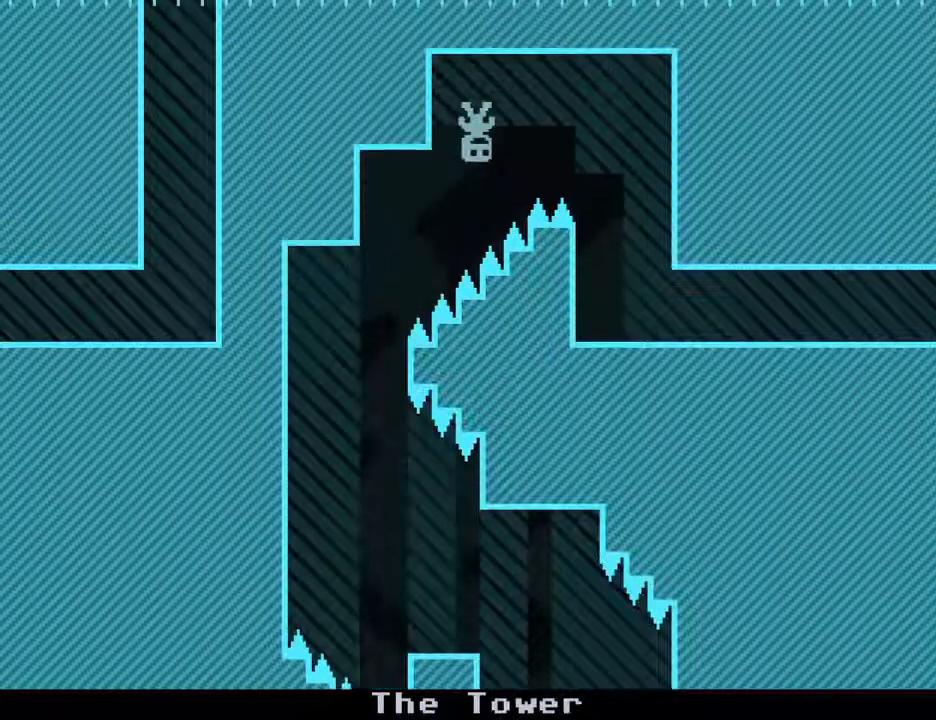
{"keys": ["right"], "events": [[133, "s", "down"], [333, "s", "up"]]}
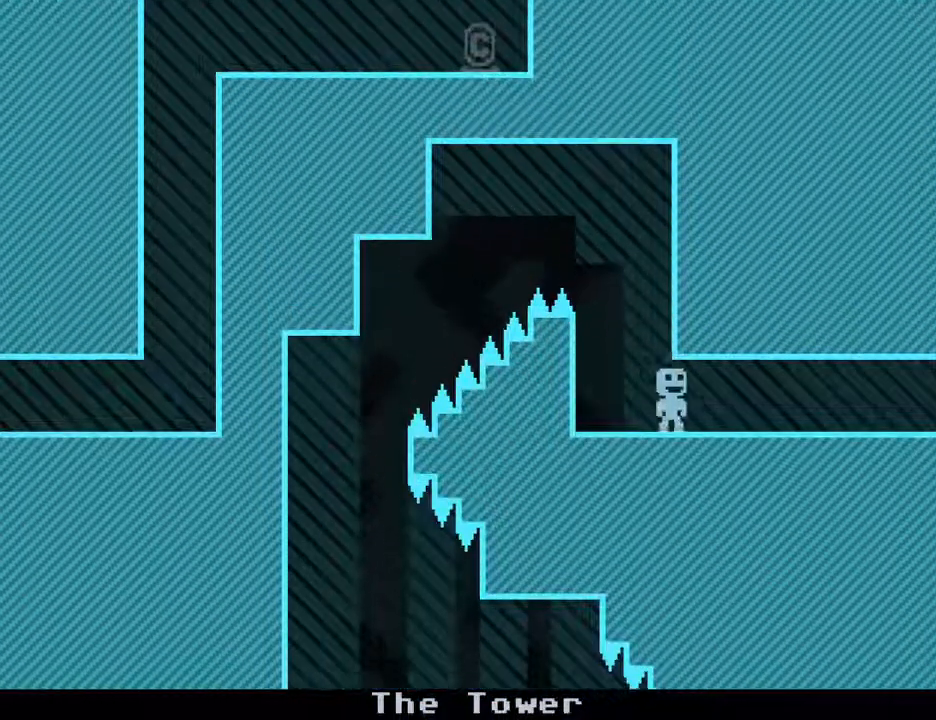
{"keys": ["right"], "events": [[17, "s", "down"], [150, "s", "up"]]}
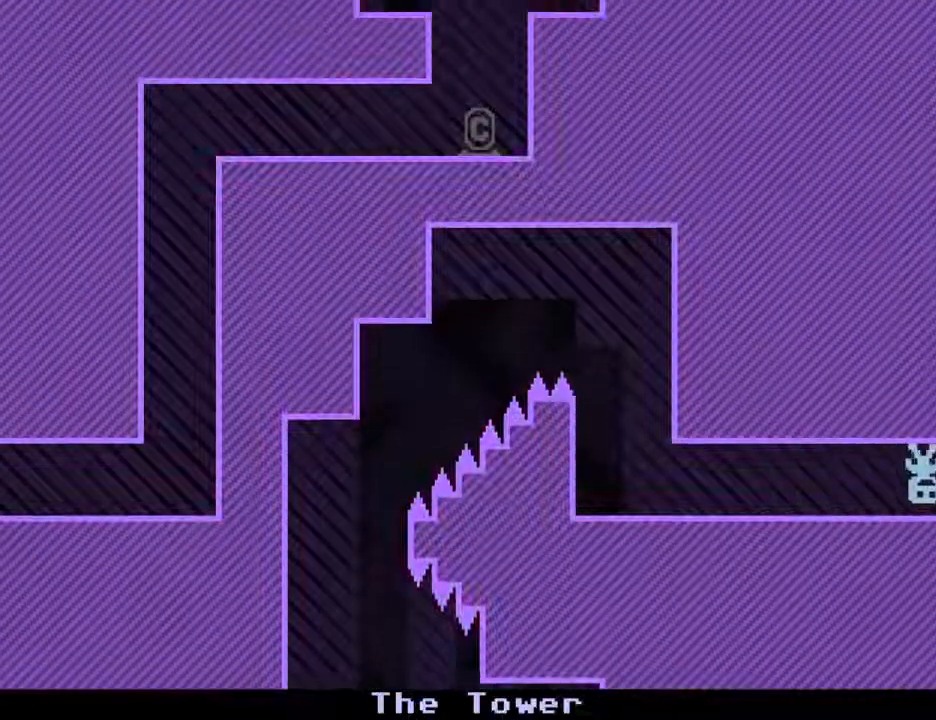
{"keys": ["right"], "events": []}
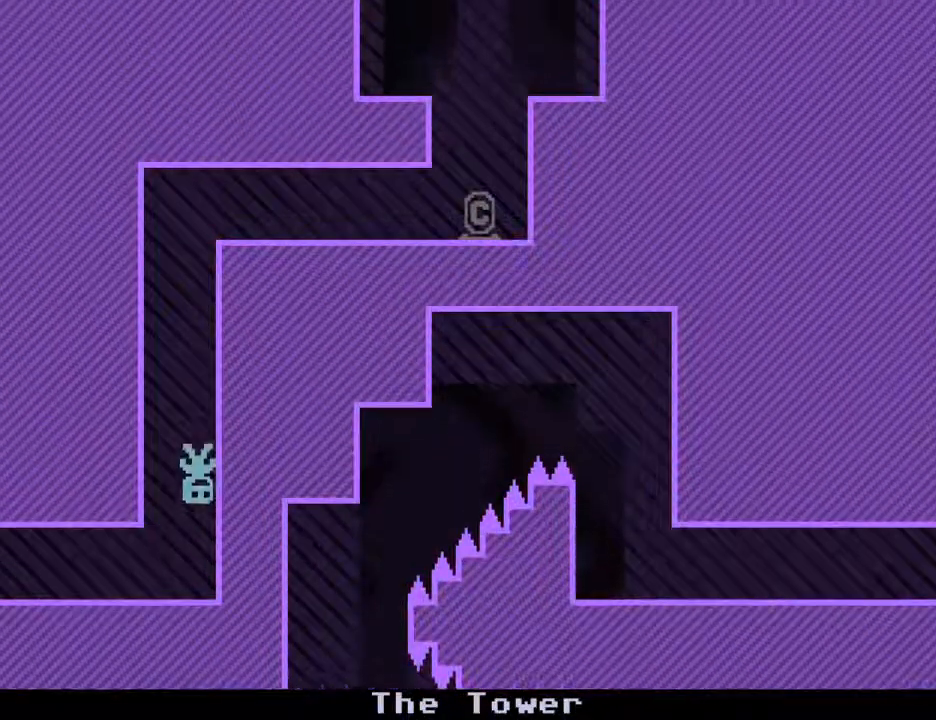
{"keys": ["right", "s"], "events": [[367, "s", "down"]]}
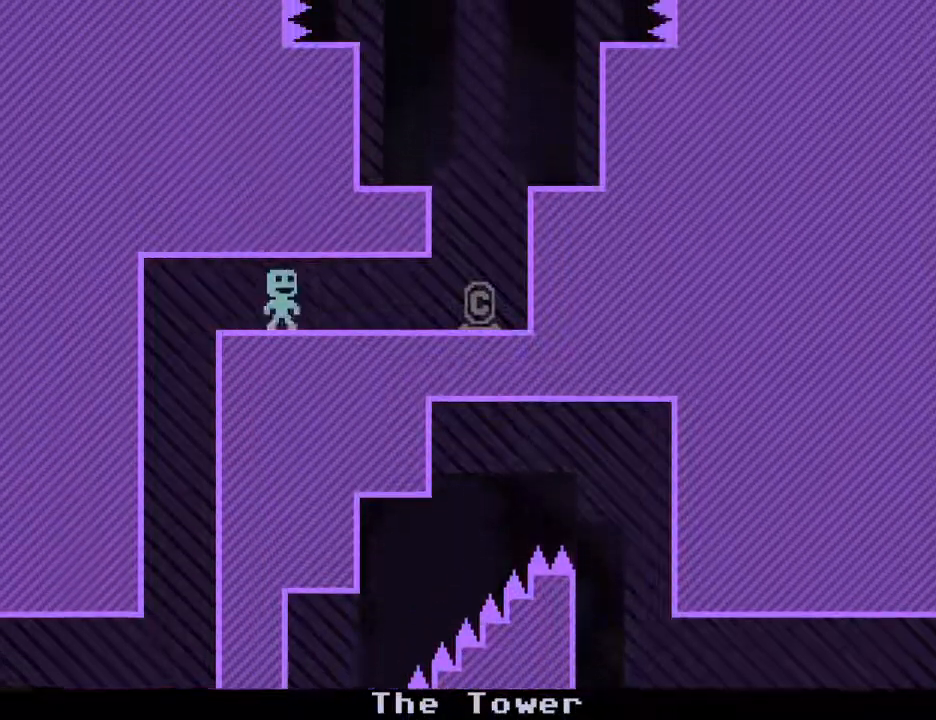
{"keys": [], "events": [[17, "s", "up"], [333, "left", "down"], [383, "right", "up"], [433, "left", "up"]]}